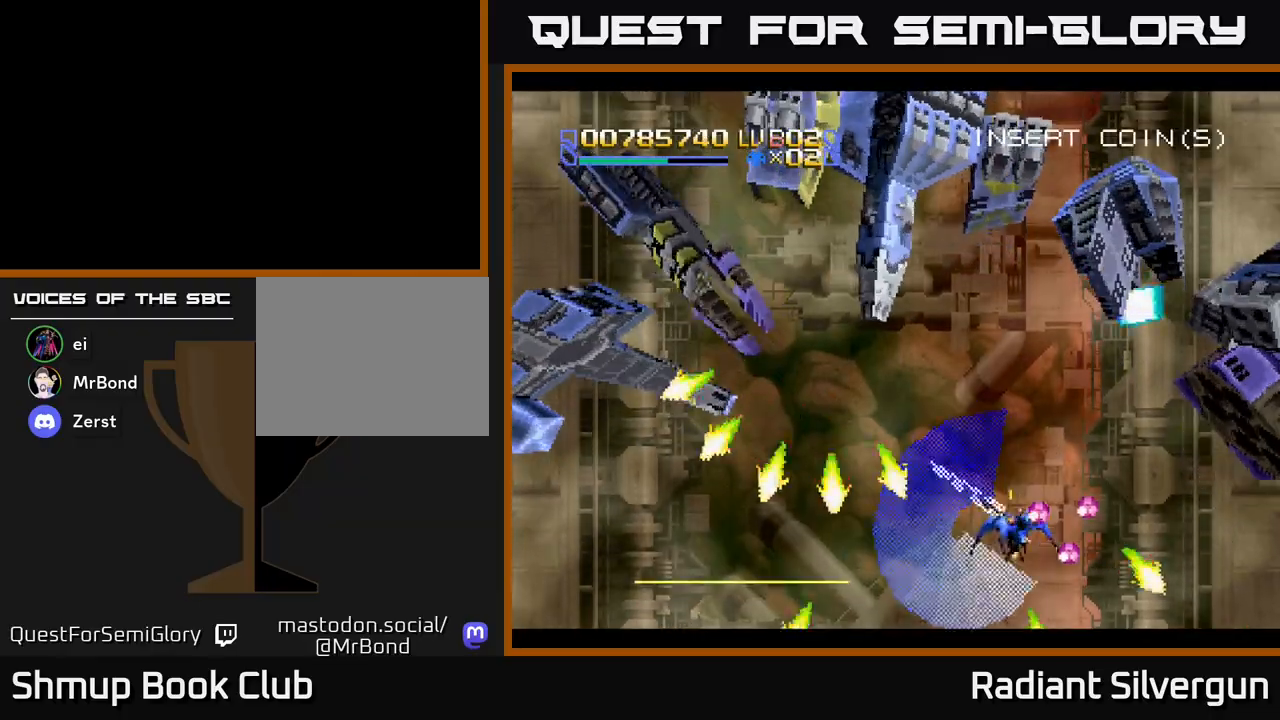
Gameplay with a controller (Xbox layout); each line is a JSON object with the inputs held at the frame after it. "events" lists button and stick changes between this image and that frame as [ms after this image, input, new state], when the widget could be followed in between. Not read: right_stick.
{"buttons": ["A", "DPAD_UP", "DPAD_RIGHT"], "left_stick": "center"}
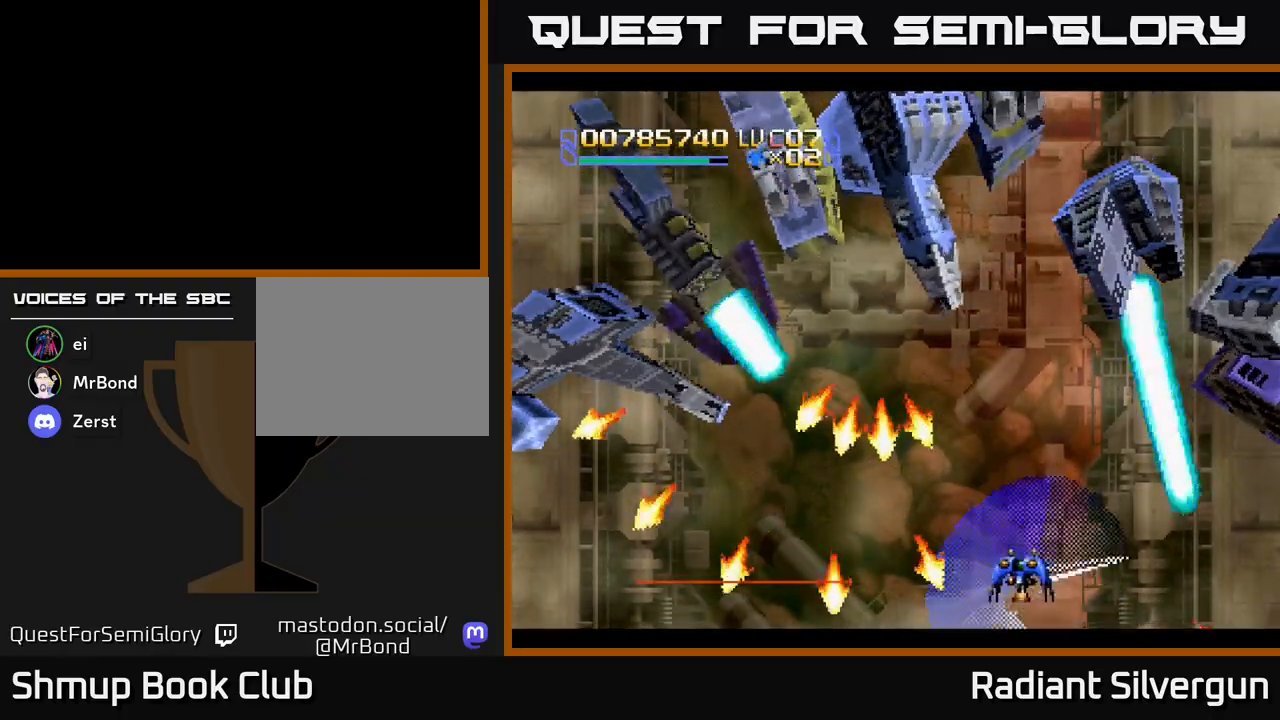
{"buttons": ["A", "DPAD_UP"], "left_stick": "center", "events": [[117, "DPAD_RIGHT", "up"], [250, "DPAD_LEFT", "down"], [300, "DPAD_LEFT", "up"], [350, "DPAD_RIGHT", "down"], [467, "DPAD_RIGHT", "up"]]}
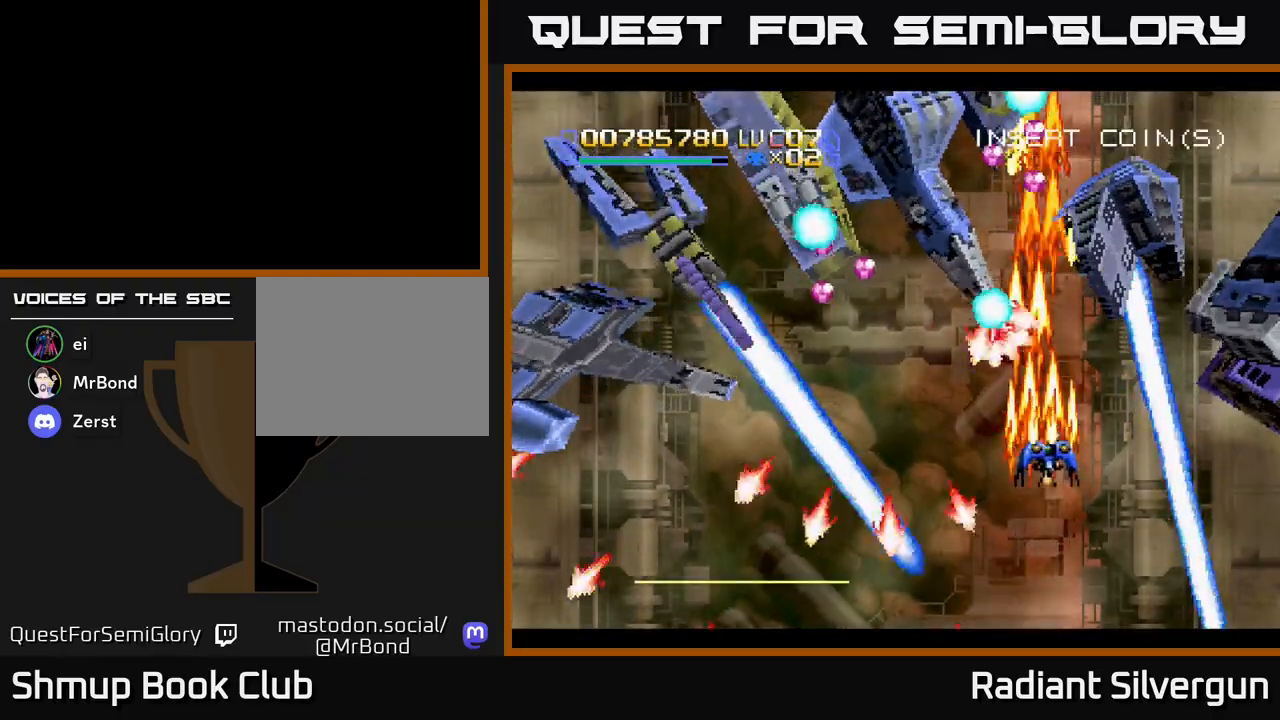
{"buttons": ["DPAD_UP", "DPAD_LEFT"], "left_stick": "center"}
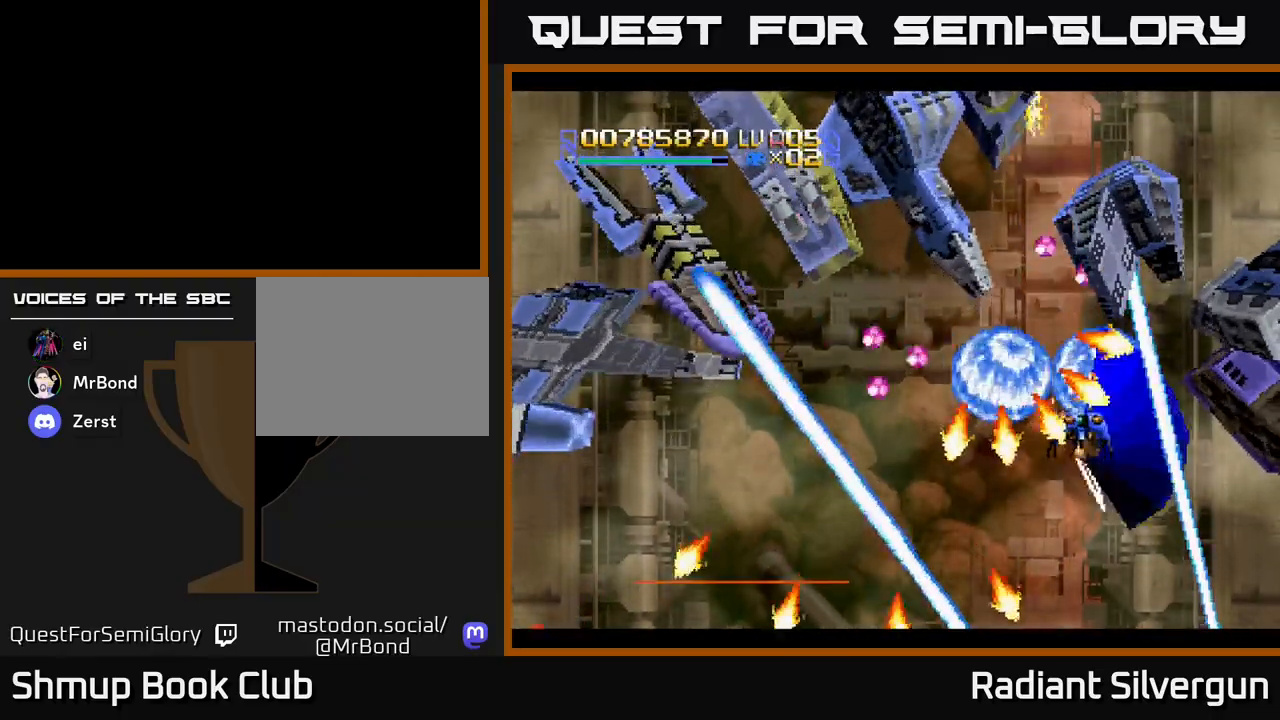
{"buttons": ["R2", "DPAD_UP", "DPAD_LEFT"], "left_stick": "center", "events": [[50, "DPAD_LEFT", "up"], [117, "R2", "down"], [267, "DPAD_LEFT", "down"], [267, "DPAD_UP", "up"], [317, "DPAD_DOWN", "down"], [350, "DPAD_LEFT", "up"], [483, "DPAD_DOWN", "up"], [483, "DPAD_LEFT", "down"], [500, "DPAD_UP", "down"]]}
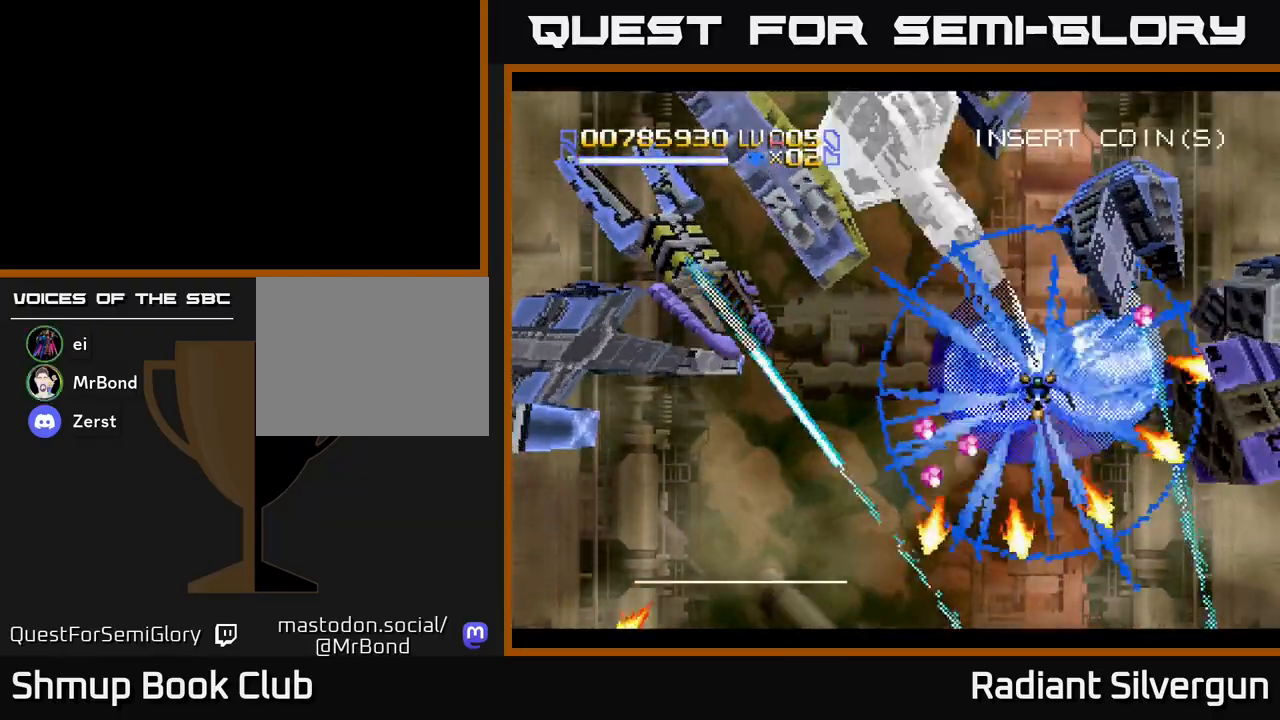
{"buttons": ["A", "R2", "DPAD_LEFT"], "left_stick": "center", "events": [[100, "R2", "up"], [217, "DPAD_UP", "up"], [217, "R2", "down"], [467, "A", "down"]]}
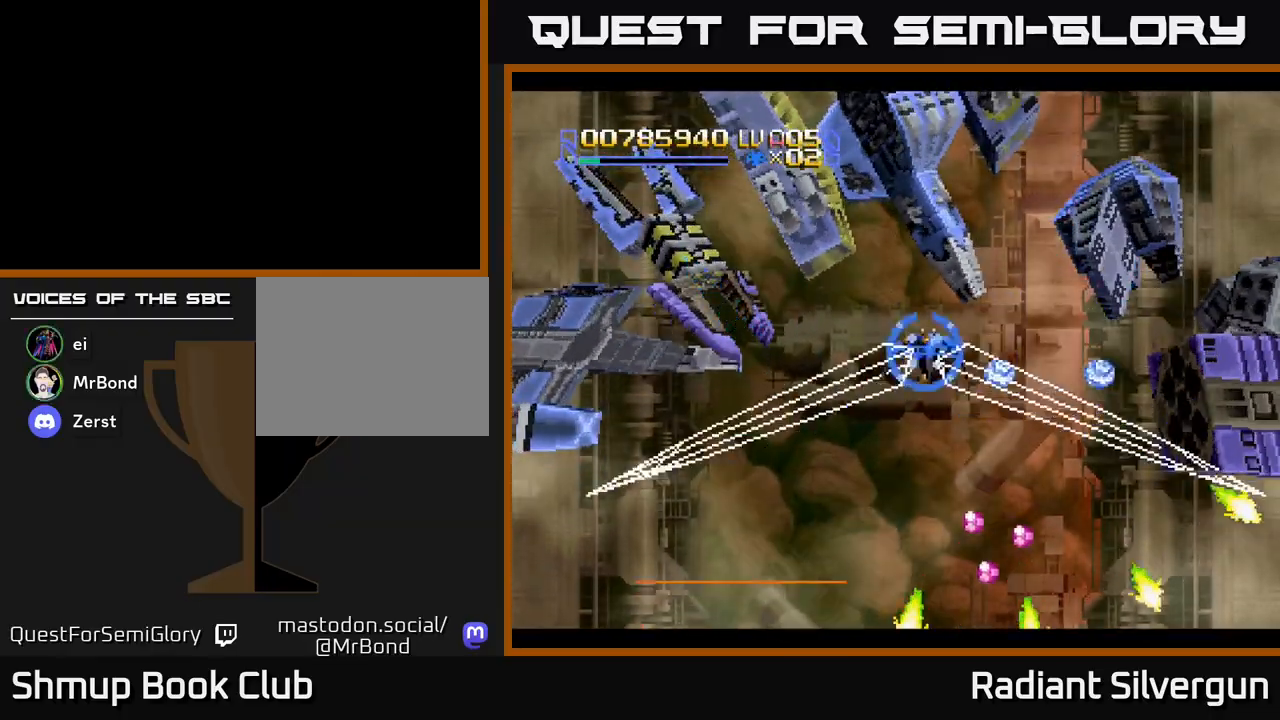
{"buttons": ["A", "R2", "DPAD_LEFT"], "left_stick": "center", "events": [[50, "R2", "up"], [117, "DPAD_DOWN", "down"], [167, "R2", "down"], [300, "R2", "up"], [383, "R2", "down"], [483, "DPAD_DOWN", "up"]]}
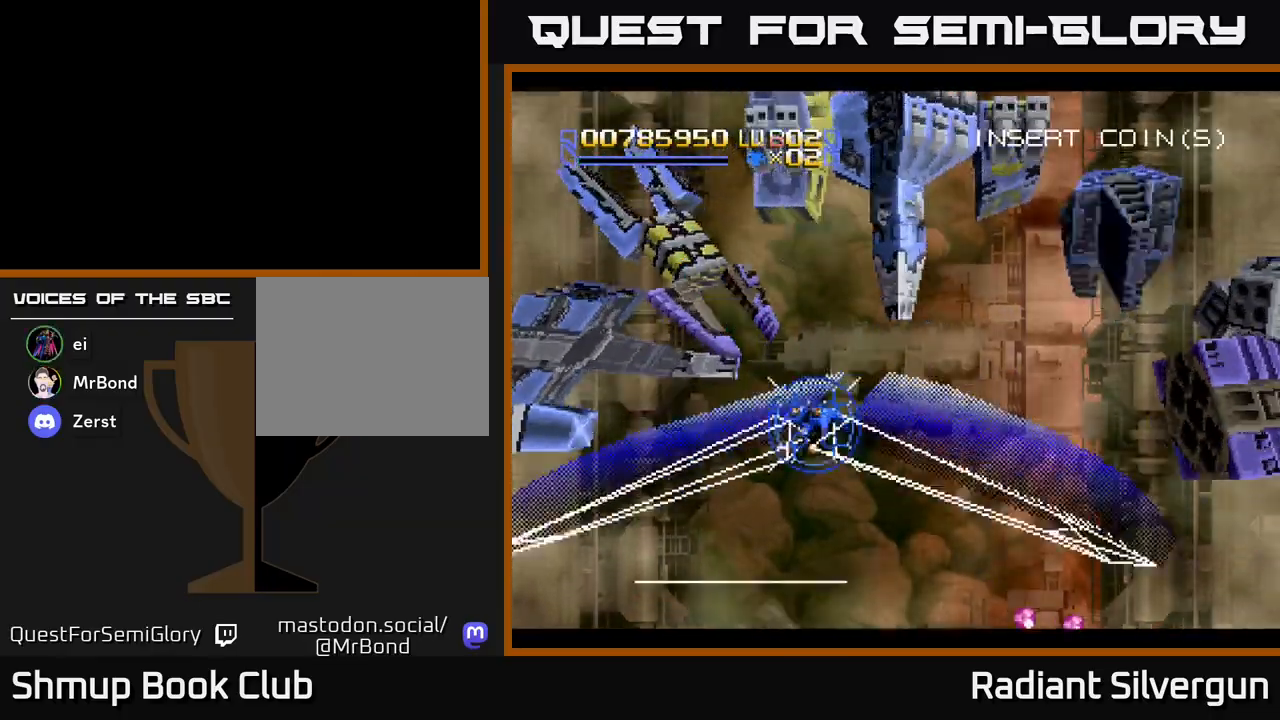
{"buttons": ["A", "R2", "DPAD_LEFT"], "left_stick": "center", "events": [[50, "R2", "up"], [133, "R2", "down"], [283, "R2", "up"], [367, "R2", "down"]]}
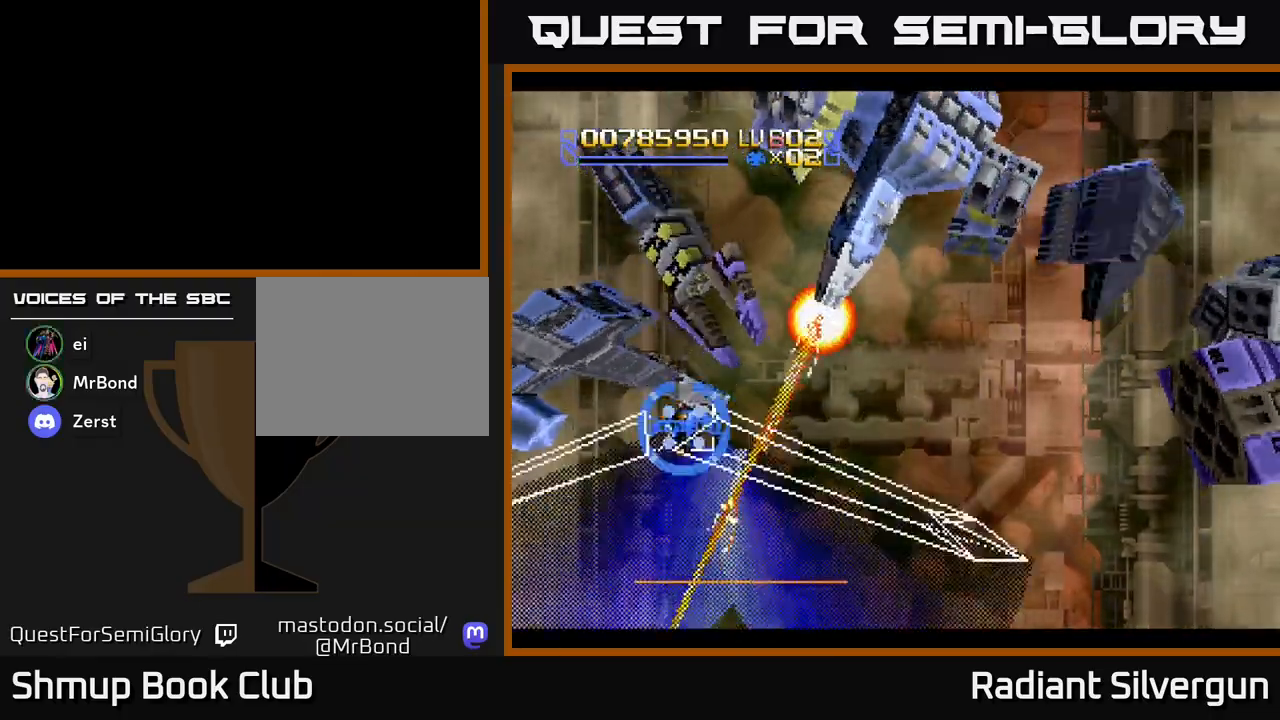
{"buttons": ["A", "DPAD_DOWN"], "left_stick": "center", "events": [[17, "R2", "up"], [183, "DPAD_UP", "down"], [267, "A", "up"], [267, "DPAD_LEFT", "up"], [317, "A", "down"], [333, "DPAD_UP", "up"], [350, "DPAD_DOWN", "down"]]}
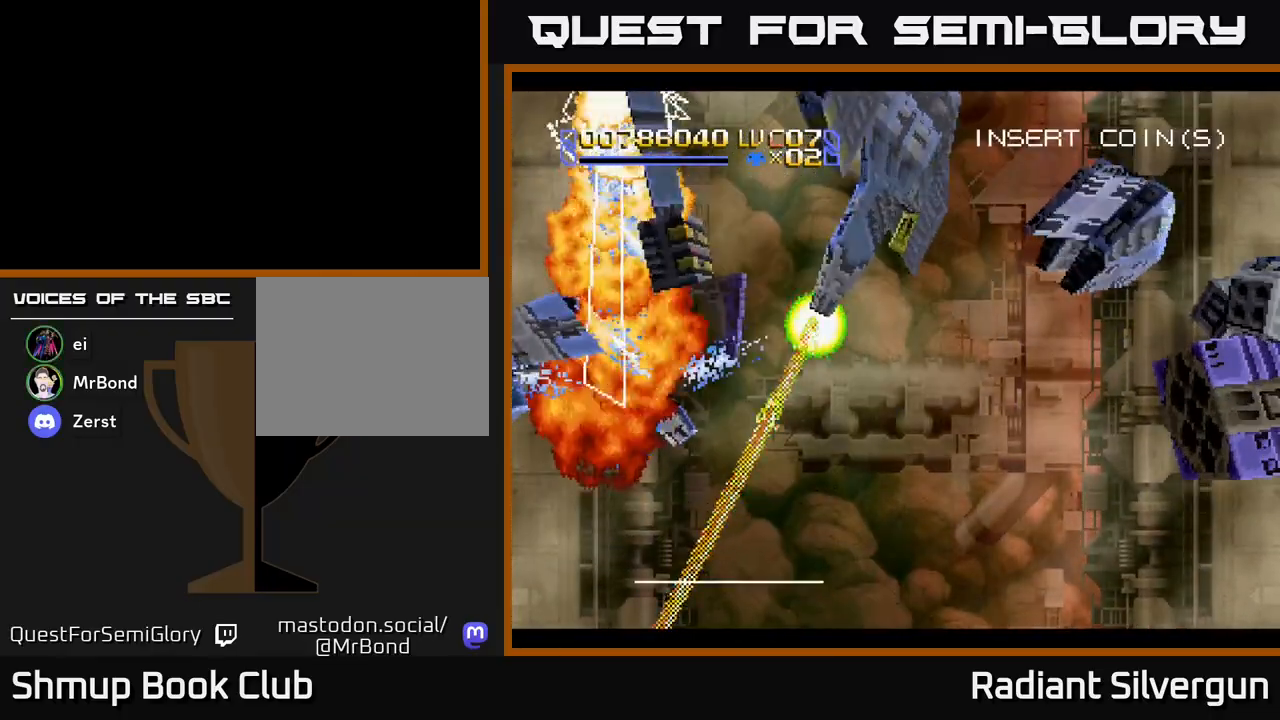
{"buttons": ["B", "DPAD_DOWN", "DPAD_RIGHT"], "left_stick": "center", "events": [[67, "DPAD_RIGHT", "down"], [150, "A", "up"], [150, "B", "down"]]}
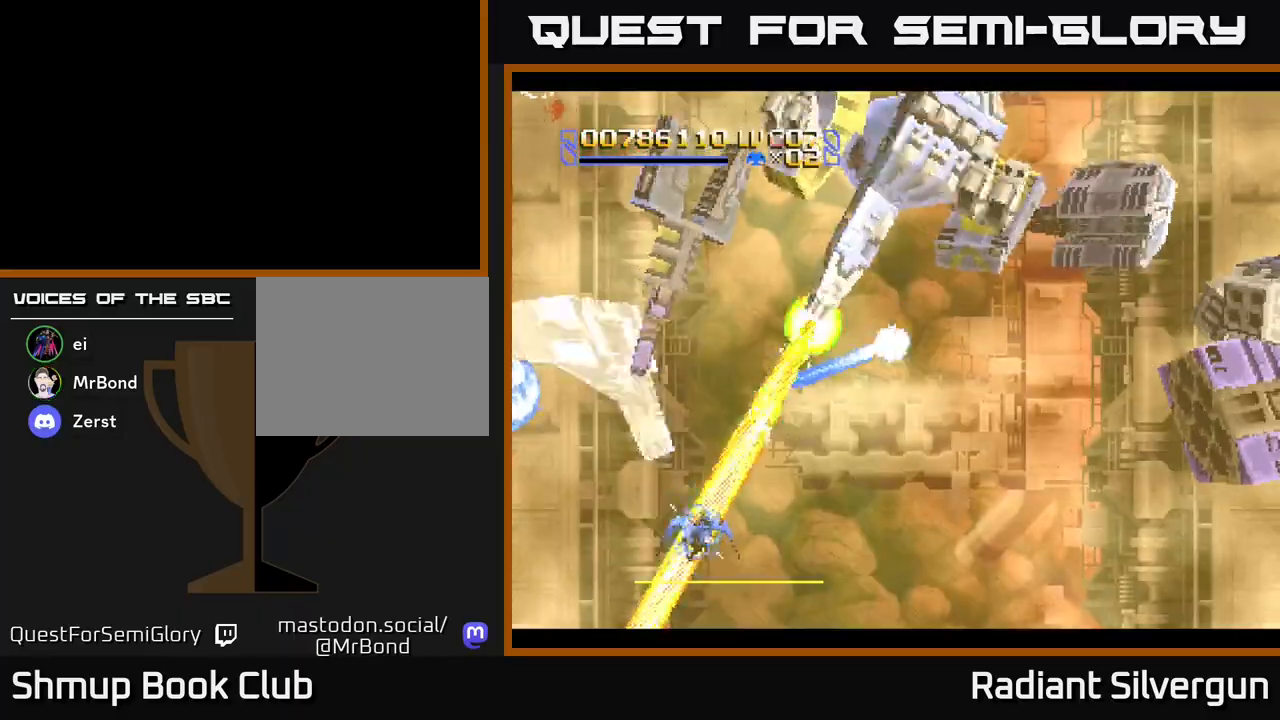
{"buttons": ["DPAD_RIGHT"], "left_stick": "center", "events": [[33, "B", "up"], [33, "DPAD_DOWN", "up"], [117, "B", "down"], [433, "B", "up"]]}
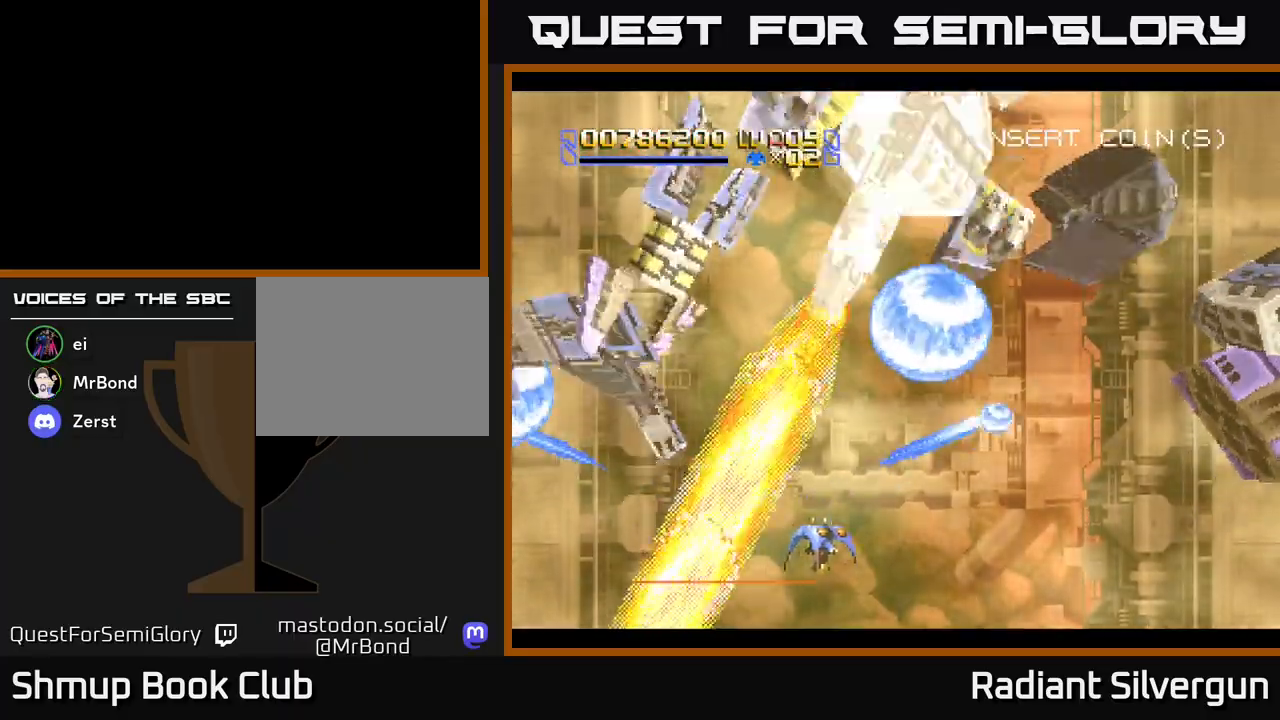
{"buttons": ["B", "DPAD_RIGHT"], "left_stick": "center", "events": [[17, "B", "down"], [383, "B", "up"], [467, "B", "down"]]}
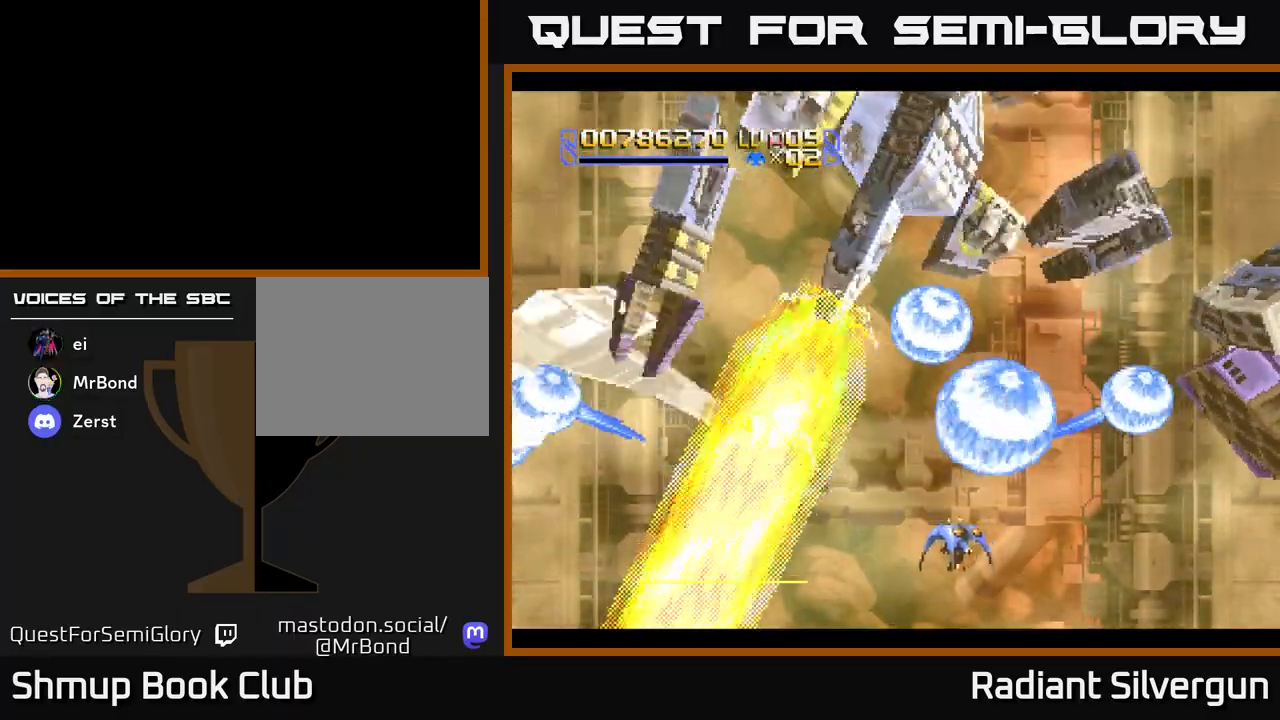
{"buttons": ["B", "DPAD_RIGHT"], "left_stick": "center", "events": [[250, "DPAD_UP", "down"], [300, "B", "up"], [317, "DPAD_RIGHT", "up"], [367, "B", "down"], [433, "DPAD_RIGHT", "down"], [467, "DPAD_UP", "up"]]}
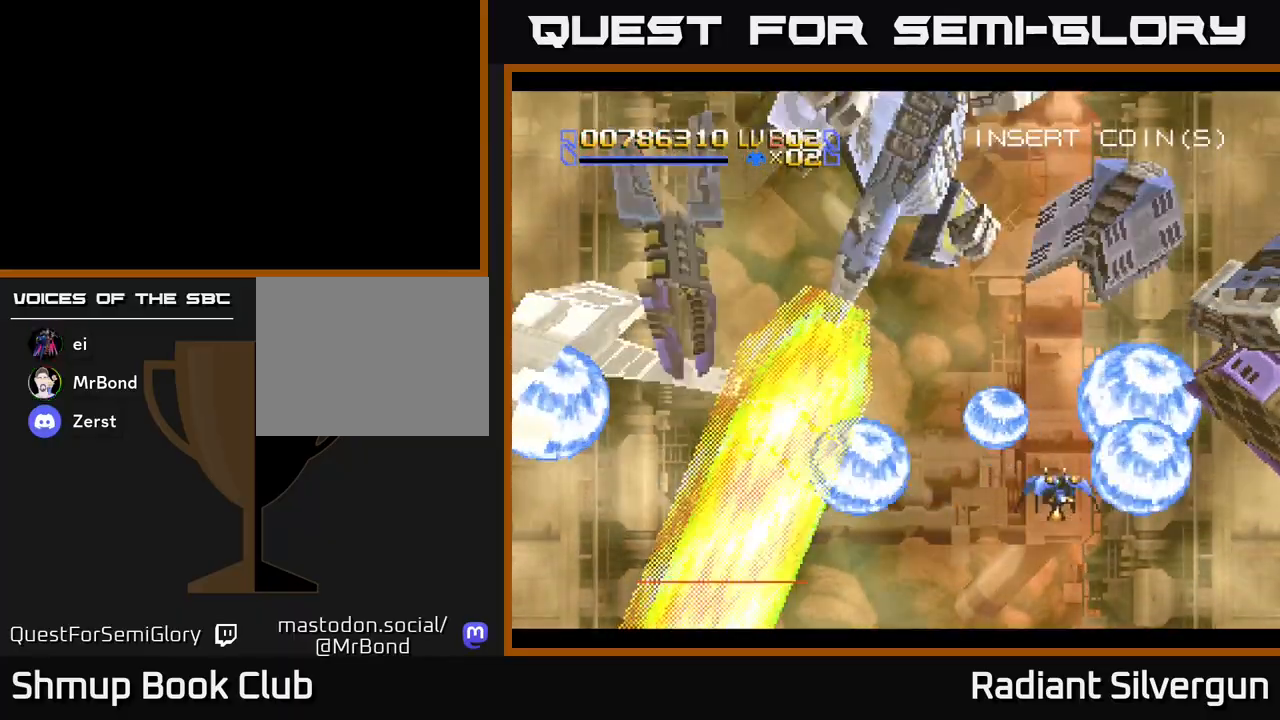
{"buttons": ["A"], "left_stick": "center", "events": [[67, "B", "up"], [83, "A", "down"], [200, "DPAD_DOWN", "down"], [200, "DPAD_RIGHT", "up"], [233, "DPAD_LEFT", "down"], [283, "DPAD_DOWN", "up"], [333, "DPAD_LEFT", "up"], [367, "DPAD_RIGHT", "down"], [417, "DPAD_RIGHT", "up"]]}
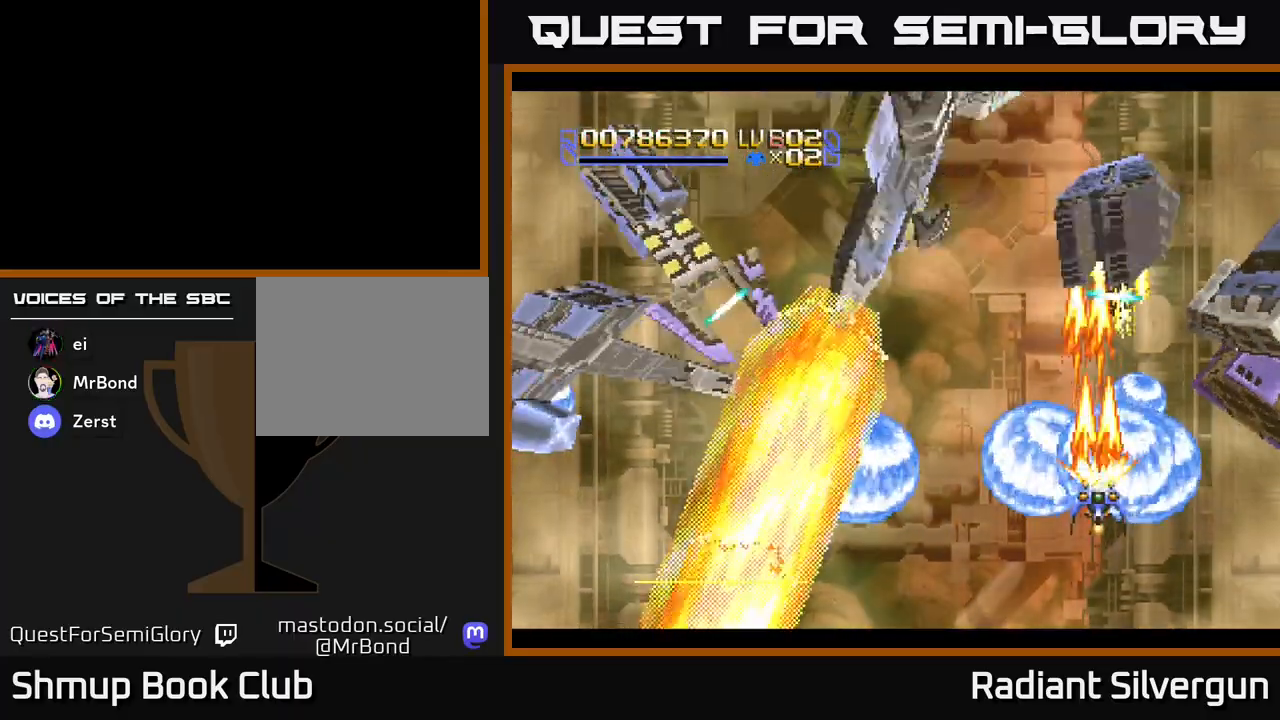
{"buttons": ["A"], "left_stick": "center", "events": []}
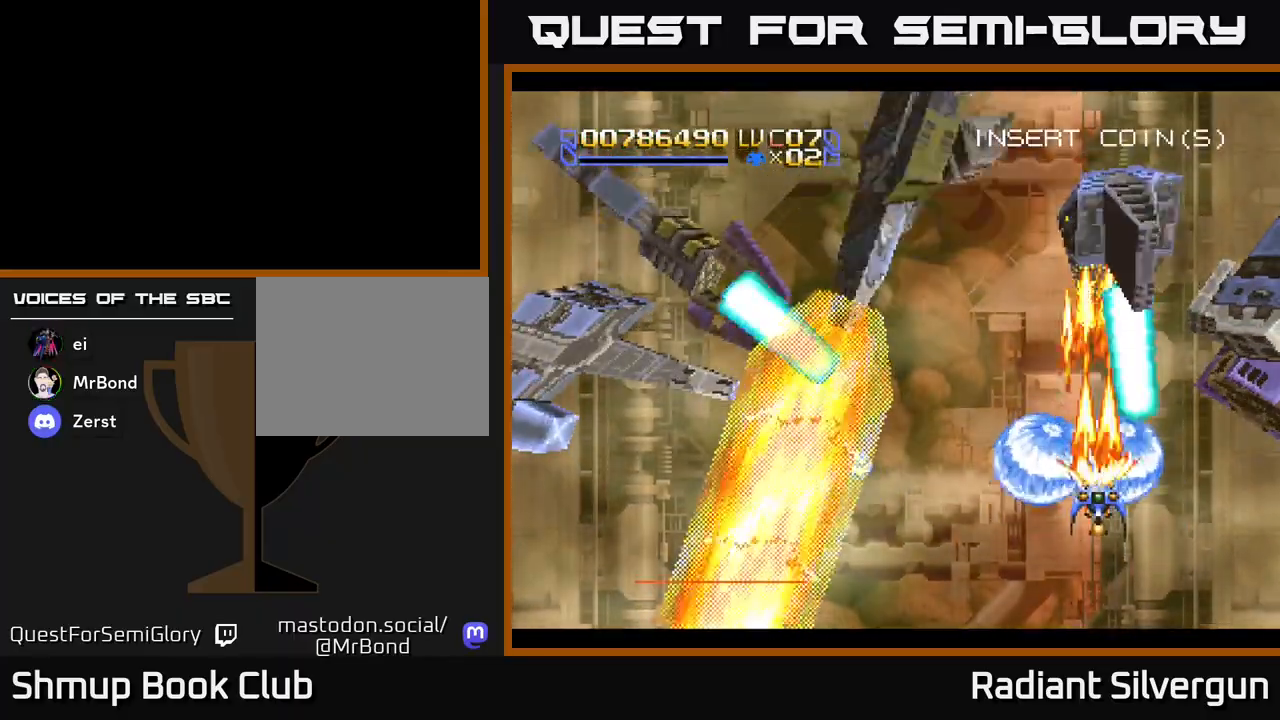
{"buttons": ["A", "DPAD_UP"], "left_stick": "center", "events": [[83, "DPAD_DOWN", "down"], [183, "DPAD_DOWN", "up"], [200, "DPAD_LEFT", "down"], [217, "DPAD_UP", "down"], [267, "DPAD_LEFT", "up"]]}
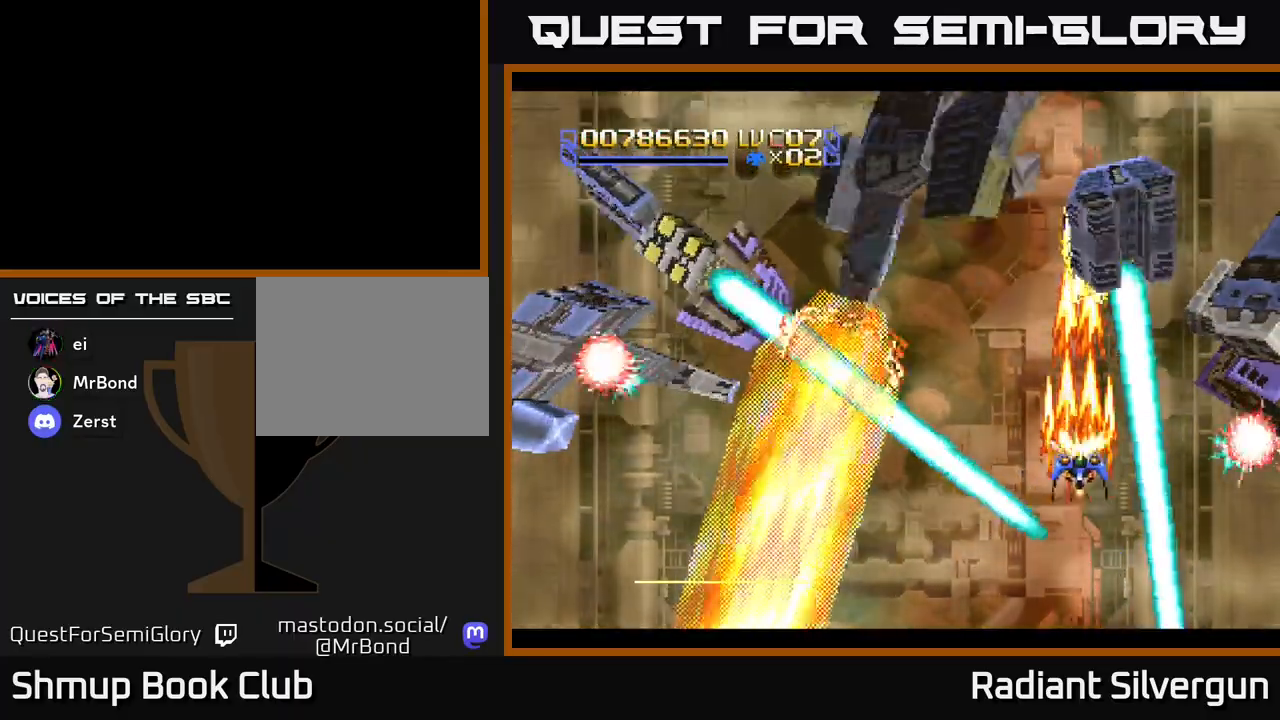
{"buttons": ["A", "DPAD_UP"], "left_stick": "center", "events": [[250, "DPAD_RIGHT", "down"], [283, "DPAD_RIGHT", "up"]]}
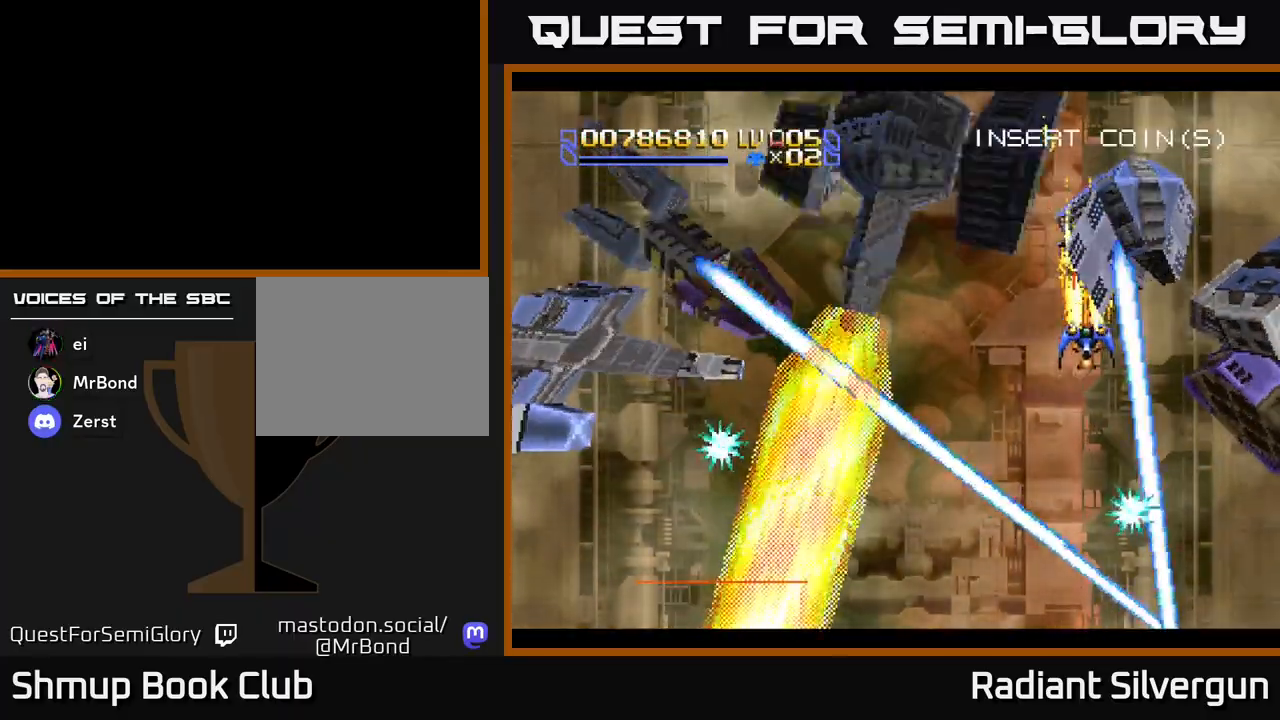
{"buttons": ["B", "DPAD_DOWN"], "left_stick": "center", "events": [[33, "B", "down"], [50, "A", "up"], [50, "DPAD_UP", "up"], [250, "DPAD_DOWN", "down"]]}
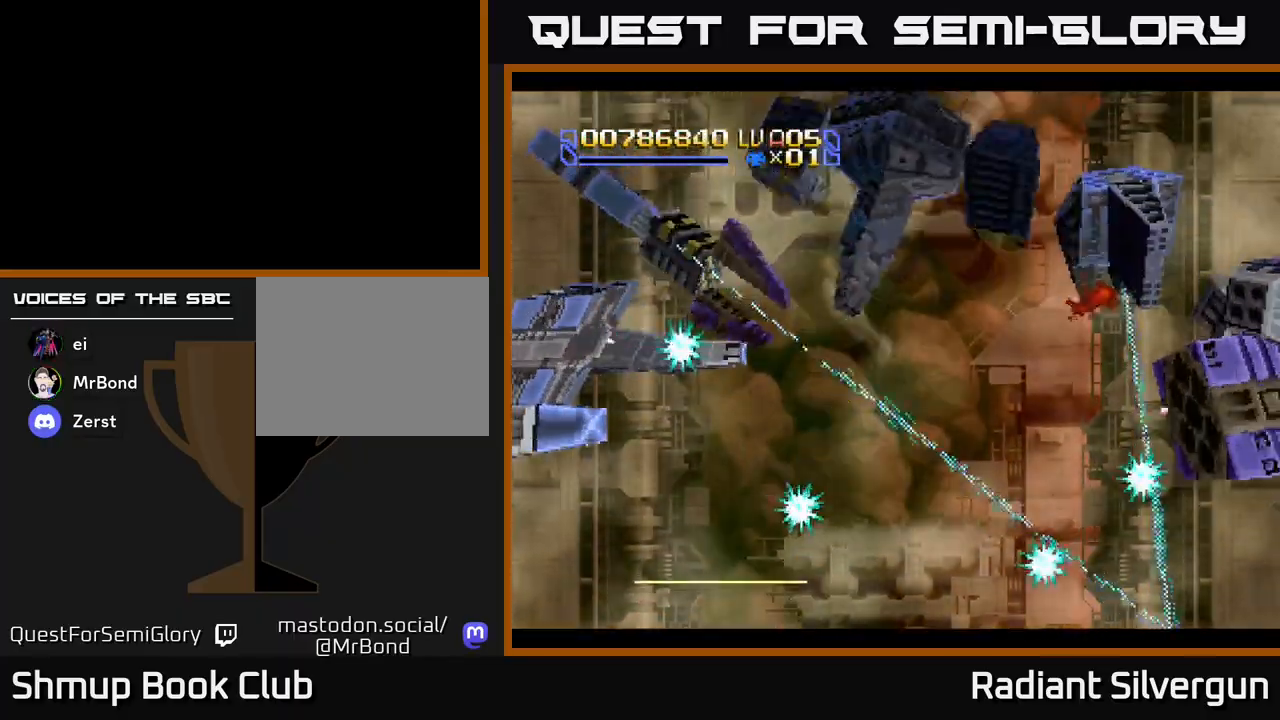
{"buttons": ["A", "DPAD_RIGHT"], "left_stick": "center", "events": [[17, "DPAD_DOWN", "up"], [33, "B", "up"], [150, "B", "down"], [283, "B", "up"], [333, "DPAD_RIGHT", "down"], [350, "DPAD_UP", "down"], [400, "A", "down"], [483, "DPAD_UP", "up"]]}
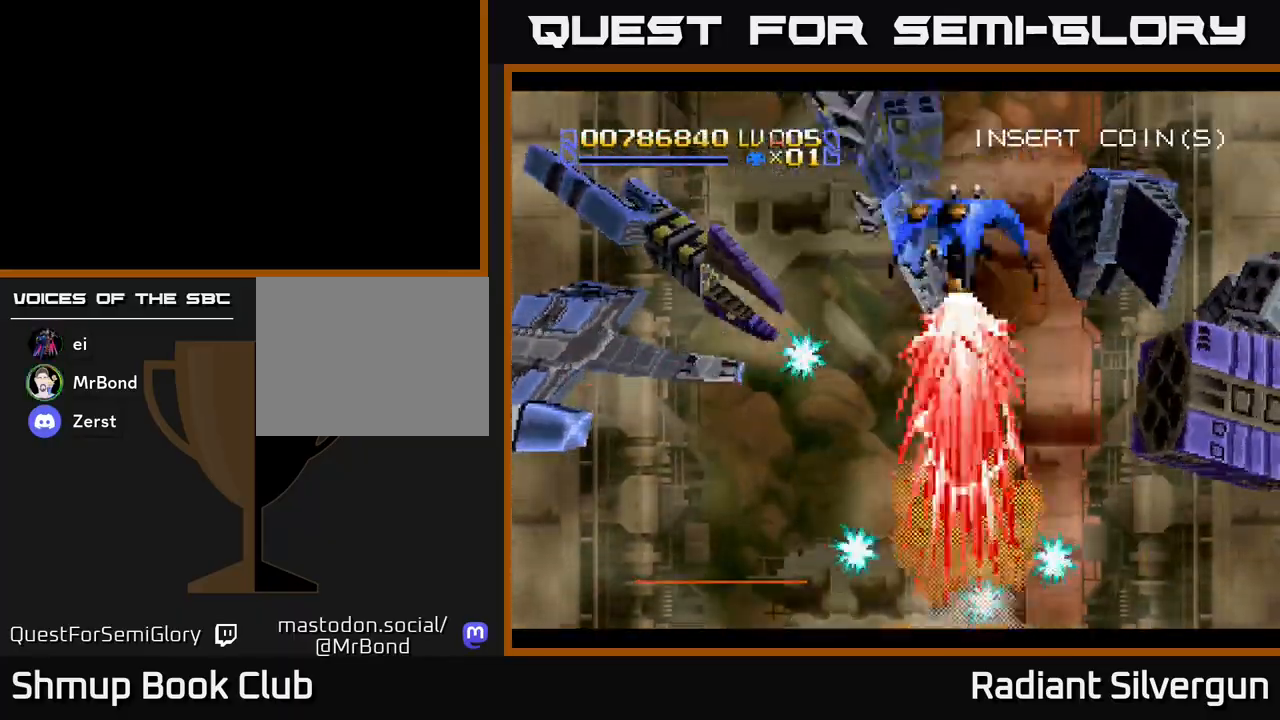
{"buttons": ["A", "DPAD_RIGHT"], "left_stick": "center", "events": []}
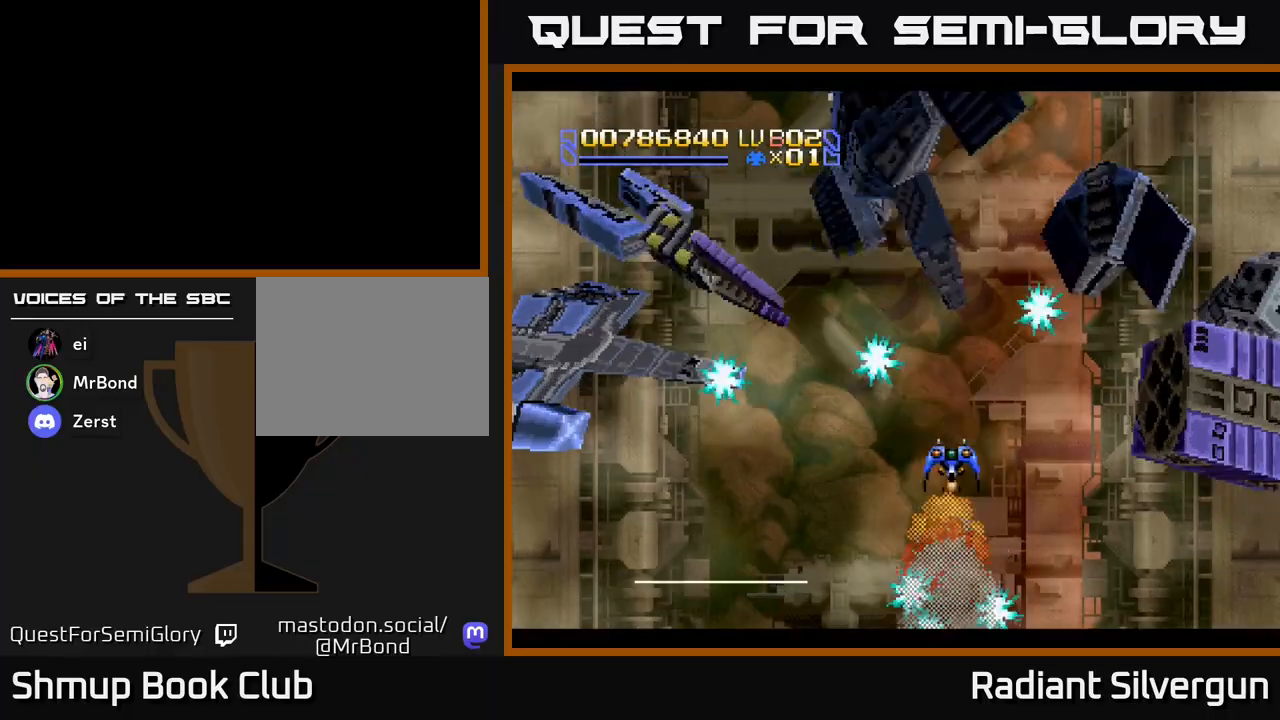
{"buttons": ["A", "DPAD_UP", "DPAD_RIGHT"], "left_stick": "center", "events": [[150, "DPAD_UP", "down"]]}
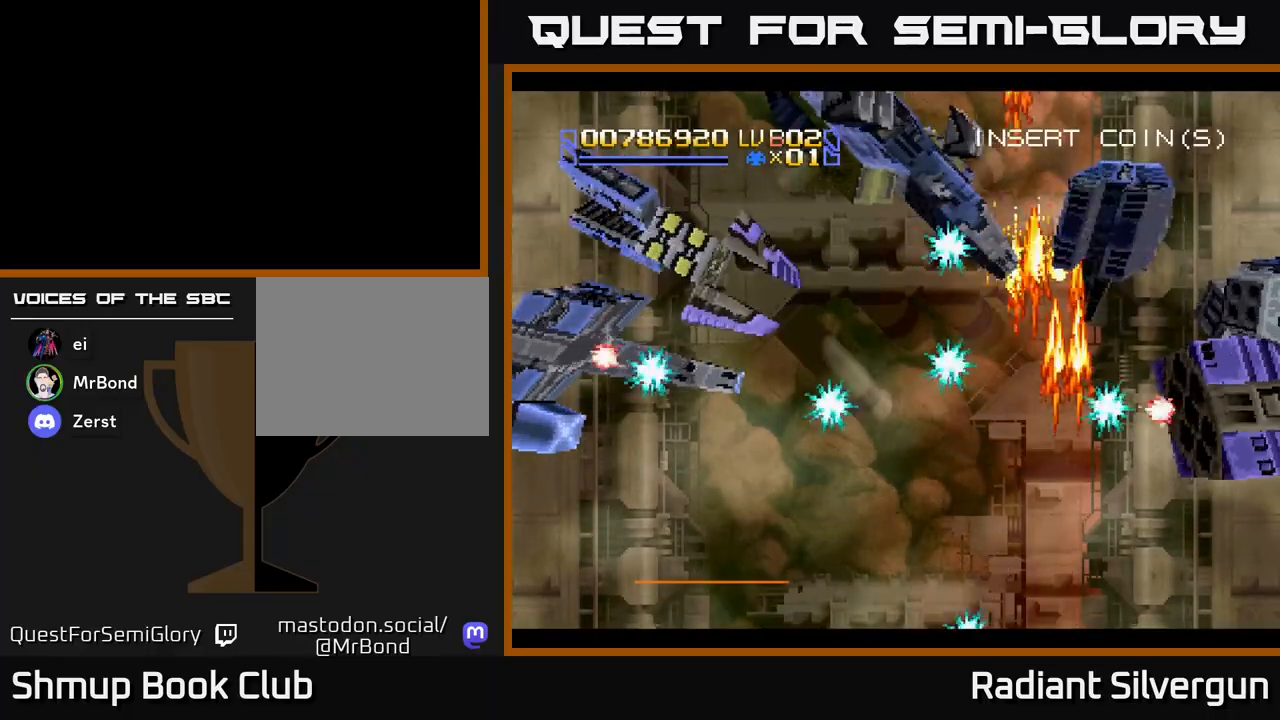
{"buttons": ["B", "DPAD_DOWN"], "left_stick": "center", "events": [[83, "DPAD_RIGHT", "up"], [167, "A", "up"], [167, "B", "down"], [367, "DPAD_RIGHT", "down"], [367, "DPAD_UP", "up"], [400, "B", "up"], [417, "DPAD_DOWN", "down"], [417, "DPAD_RIGHT", "up"], [483, "B", "down"]]}
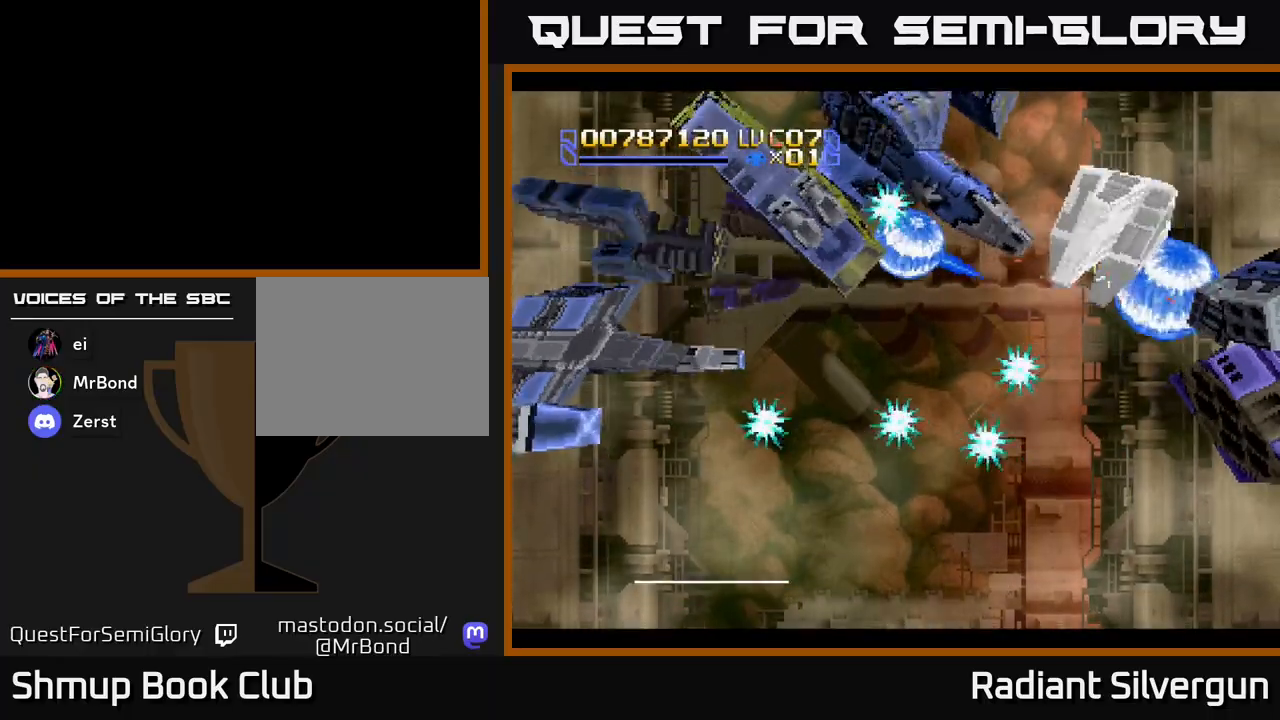
{"buttons": ["B", "DPAD_DOWN", "DPAD_RIGHT"], "left_stick": "center", "events": [[100, "DPAD_RIGHT", "down"], [133, "DPAD_DOWN", "up"], [250, "B", "up"], [283, "DPAD_DOWN", "down"], [333, "DPAD_RIGHT", "up"], [367, "B", "down"], [500, "DPAD_RIGHT", "down"]]}
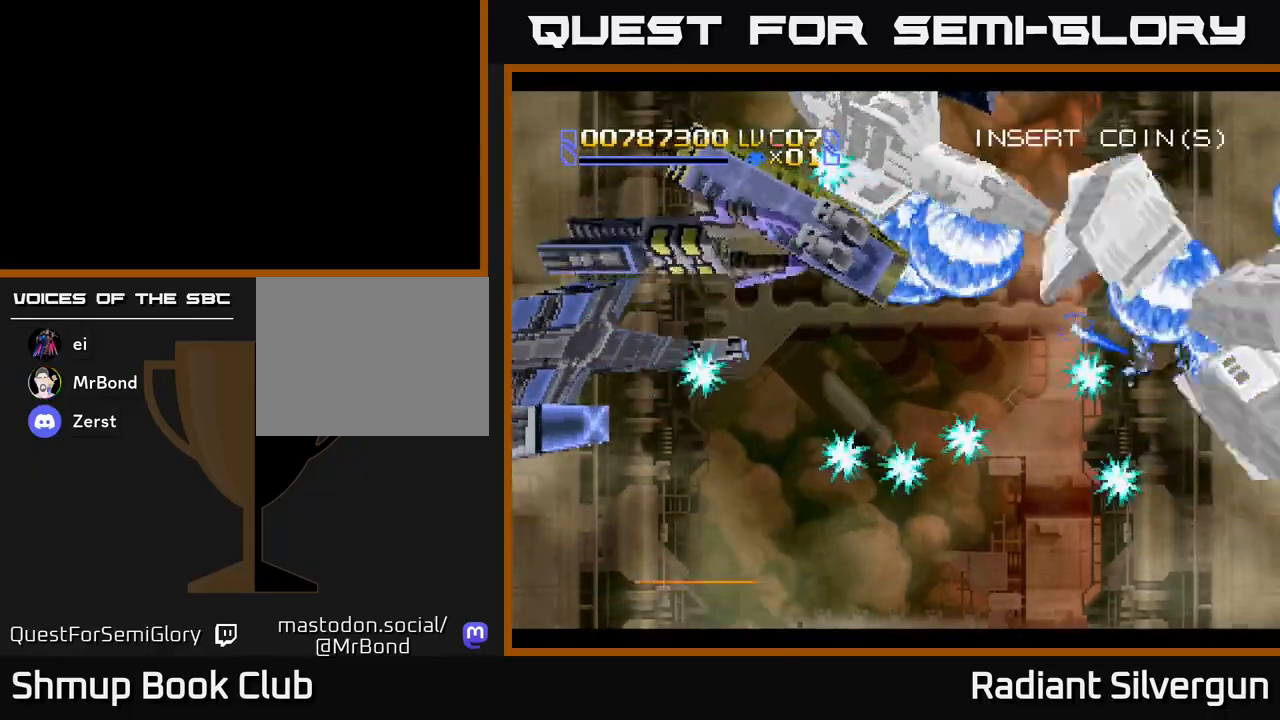
{"buttons": ["B", "DPAD_UP"], "left_stick": "center", "events": [[167, "B", "up"], [233, "DPAD_RIGHT", "up"], [267, "B", "down"], [350, "DPAD_DOWN", "up"], [383, "DPAD_UP", "down"]]}
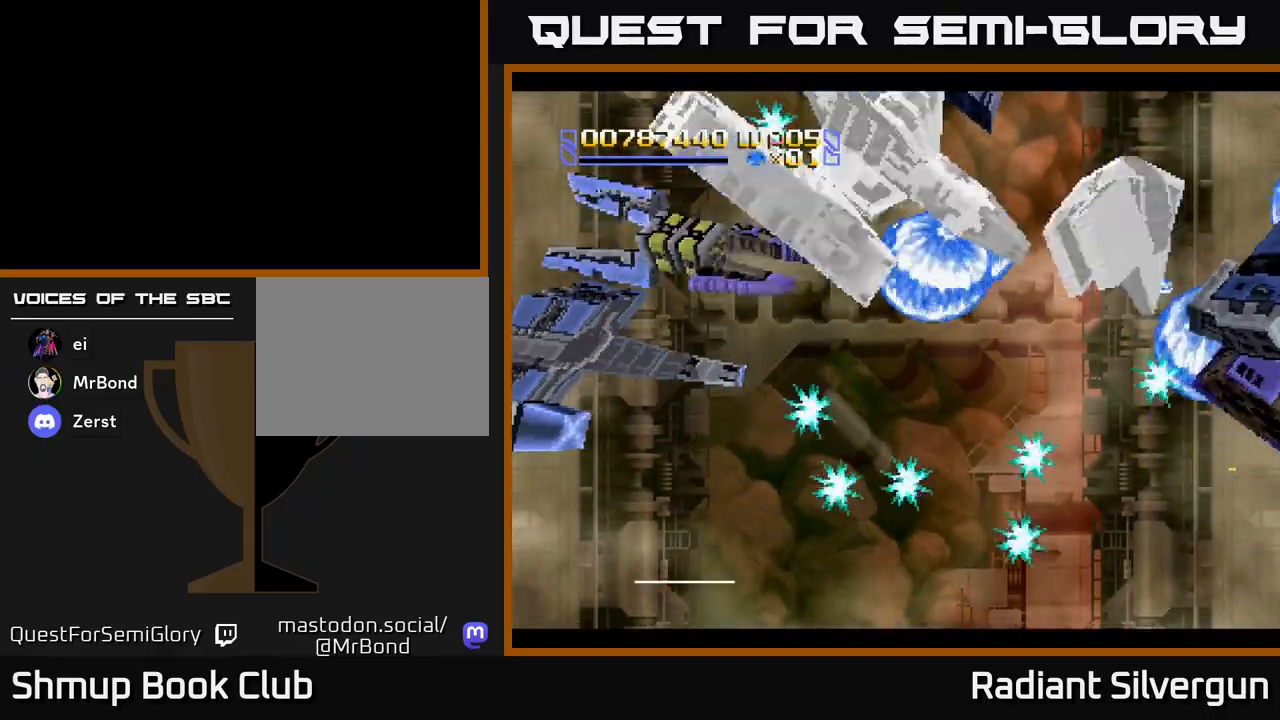
{"buttons": ["A", "DPAD_LEFT"], "left_stick": "center", "events": [[17, "B", "up"], [83, "DPAD_UP", "up"], [117, "A", "down"], [217, "DPAD_LEFT", "down"], [300, "DPAD_UP", "down"], [433, "DPAD_UP", "up"]]}
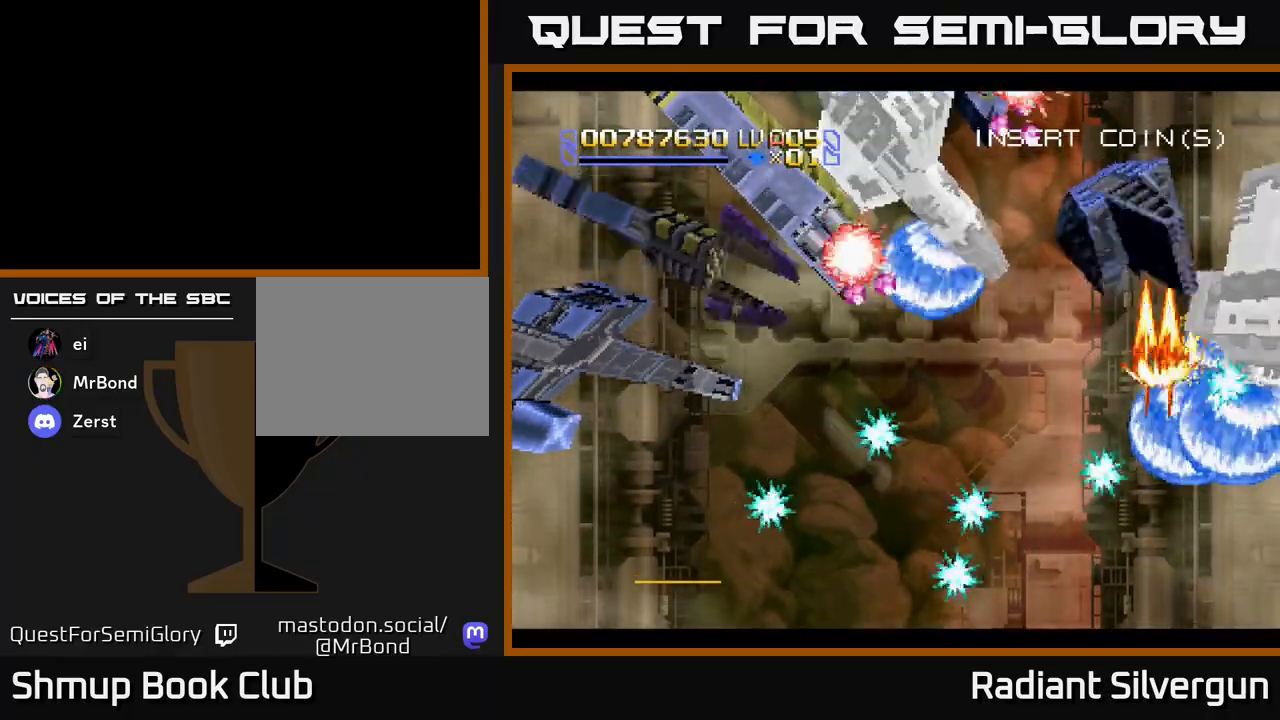
{"buttons": ["A", "DPAD_LEFT"], "left_stick": "center", "events": [[150, "DPAD_LEFT", "up"], [183, "DPAD_RIGHT", "down"], [233, "DPAD_DOWN", "down"], [283, "DPAD_RIGHT", "up"], [383, "DPAD_DOWN", "up"], [383, "DPAD_LEFT", "down"]]}
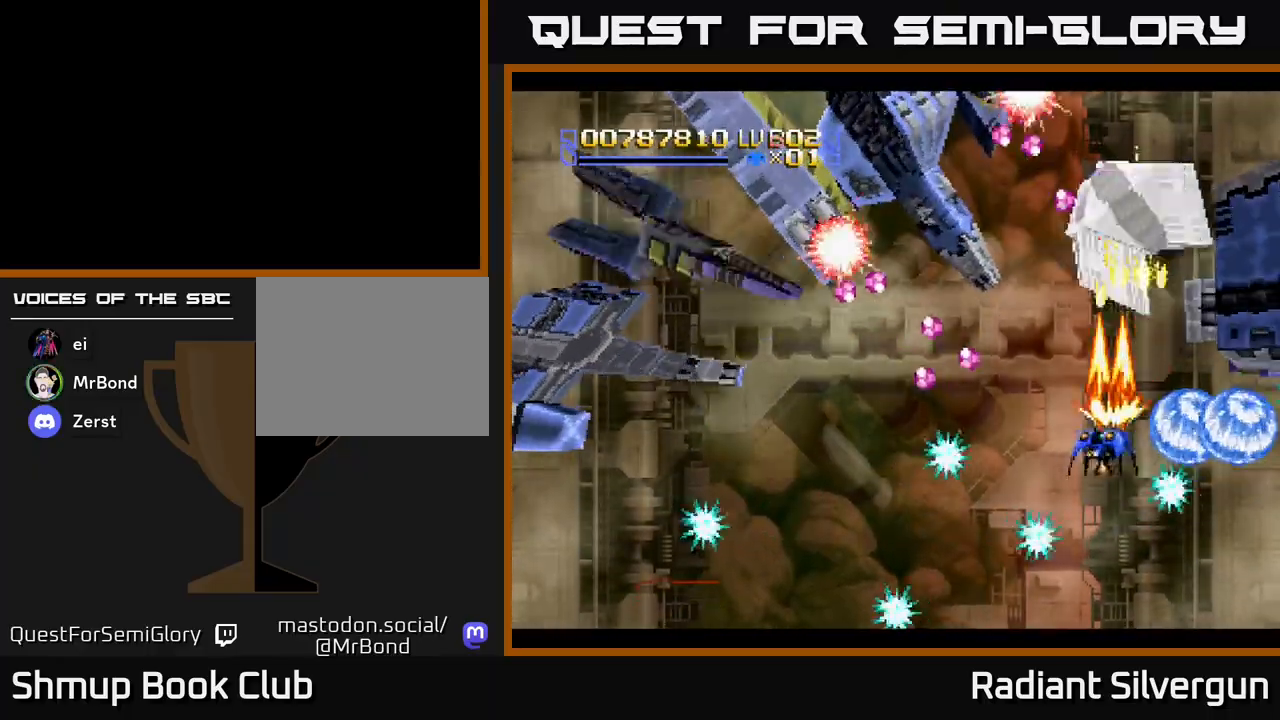
{"buttons": ["R2"], "left_stick": "center", "events": [[17, "DPAD_UP", "down"], [133, "R2", "down"], [150, "A", "up"], [217, "DPAD_UP", "up"], [283, "DPAD_LEFT", "up"], [300, "DPAD_DOWN", "down"], [317, "DPAD_RIGHT", "down"], [417, "DPAD_DOWN", "up"], [500, "DPAD_RIGHT", "up"]]}
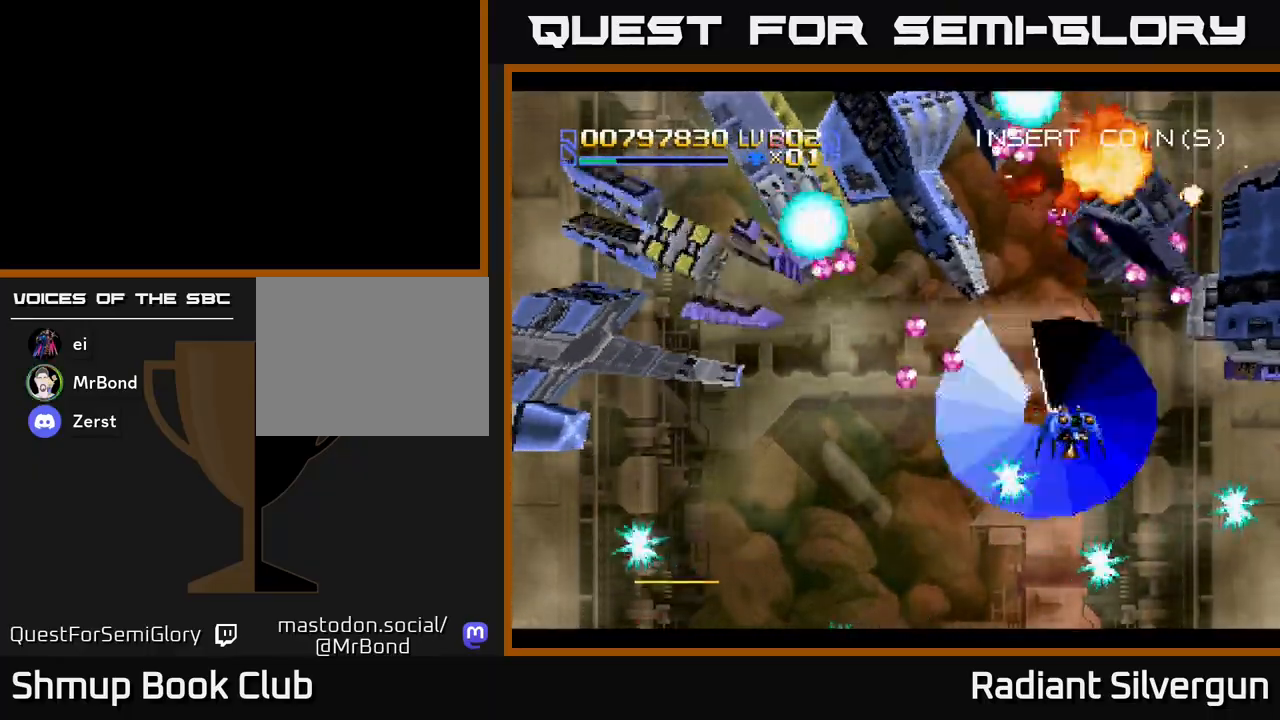
{"buttons": ["R2", "DPAD_DOWN"], "left_stick": "center", "events": [[33, "DPAD_LEFT", "down"], [33, "DPAD_UP", "down"], [83, "DPAD_UP", "up"], [100, "R2", "up"], [150, "DPAD_DOWN", "down"], [167, "DPAD_LEFT", "up"], [183, "R2", "down"], [367, "DPAD_LEFT", "down"], [483, "DPAD_LEFT", "up"]]}
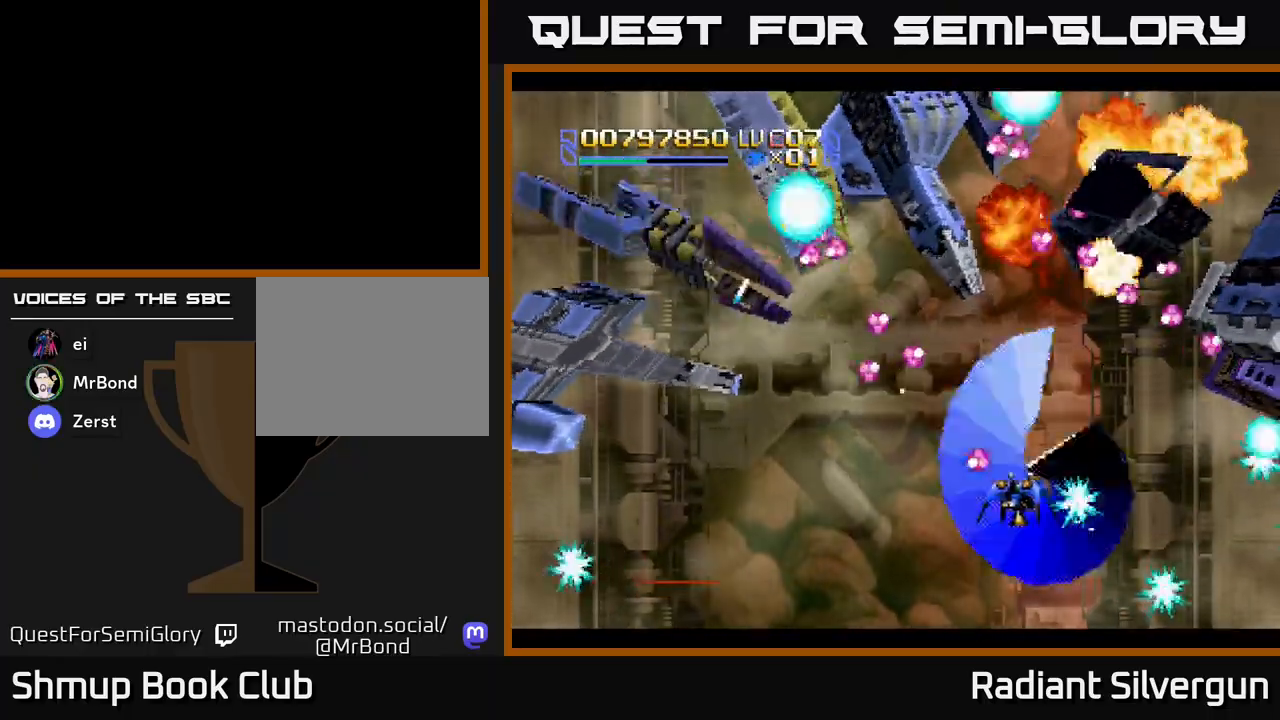
{"buttons": ["R2", "DPAD_UP"], "left_stick": "center", "events": [[100, "DPAD_LEFT", "down"], [167, "DPAD_DOWN", "up"], [200, "R2", "up"], [217, "DPAD_UP", "down"], [283, "DPAD_UP", "up"], [283, "R2", "down"], [367, "DPAD_DOWN", "down"], [383, "DPAD_LEFT", "up"], [433, "DPAD_DOWN", "up"], [467, "DPAD_UP", "down"]]}
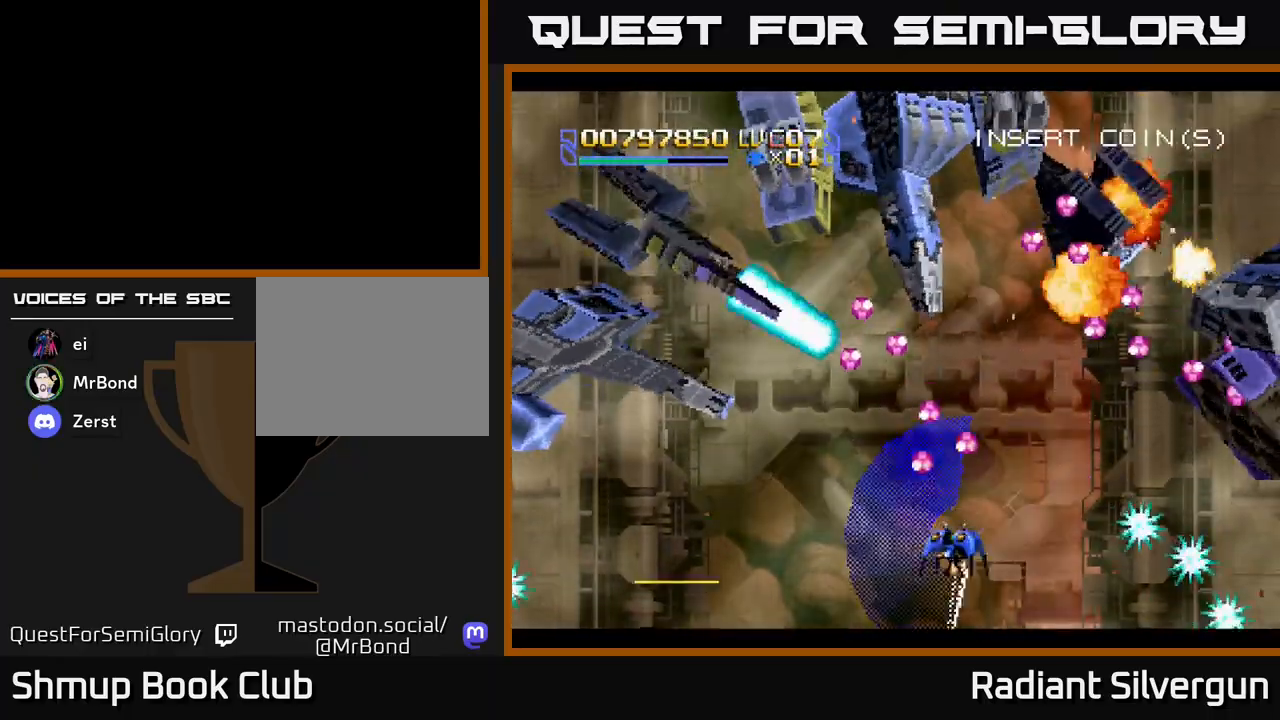
{"buttons": ["R2", "DPAD_UP", "DPAD_RIGHT"], "left_stick": "center", "events": [[67, "DPAD_LEFT", "down"], [67, "DPAD_UP", "up"], [117, "DPAD_DOWN", "down"], [233, "DPAD_DOWN", "up"], [333, "R2", "up"], [367, "DPAD_UP", "down"], [400, "DPAD_LEFT", "up"], [433, "R2", "down"], [450, "DPAD_RIGHT", "down"]]}